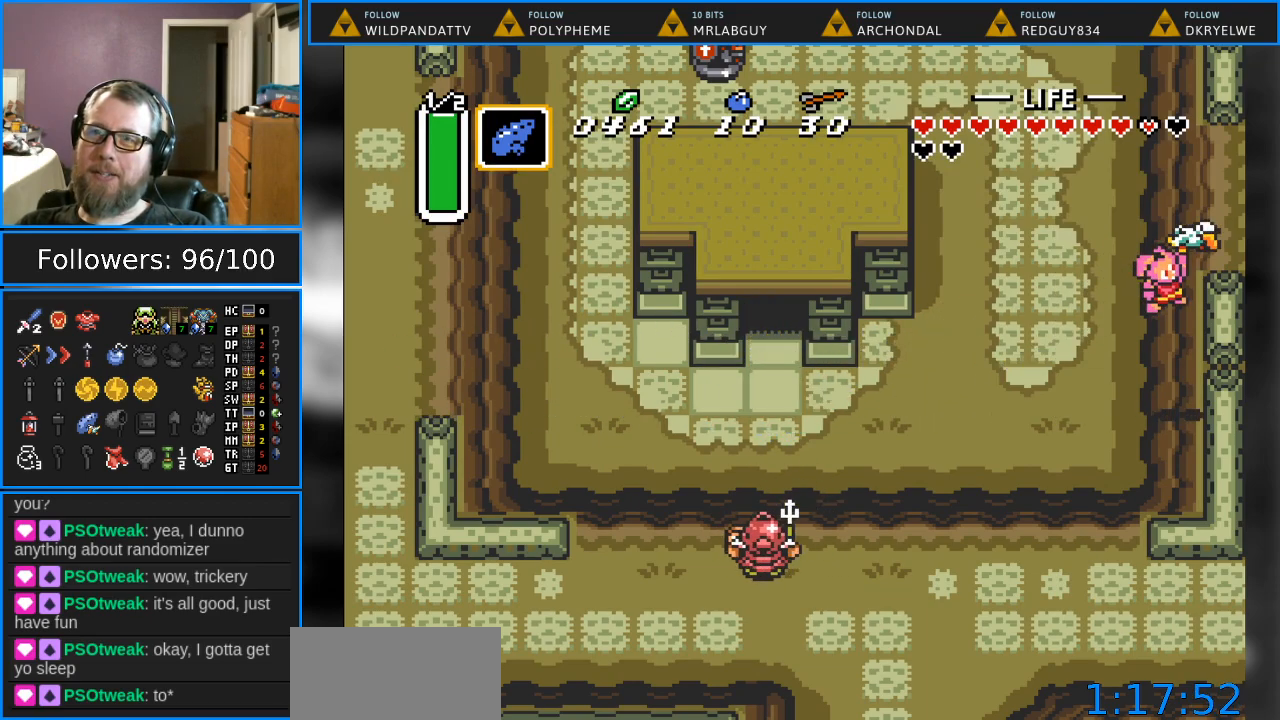
Gameplay with a controller (Nintendo layout); each line is a JSON object with the inputs held at the frame after it. "events" lists button and stick changes between this image and that frame as [ms after this image, input, new state], when the widget could be followed in between. Not read: L1 L3 R1 R3.
{"buttons": [], "events": []}
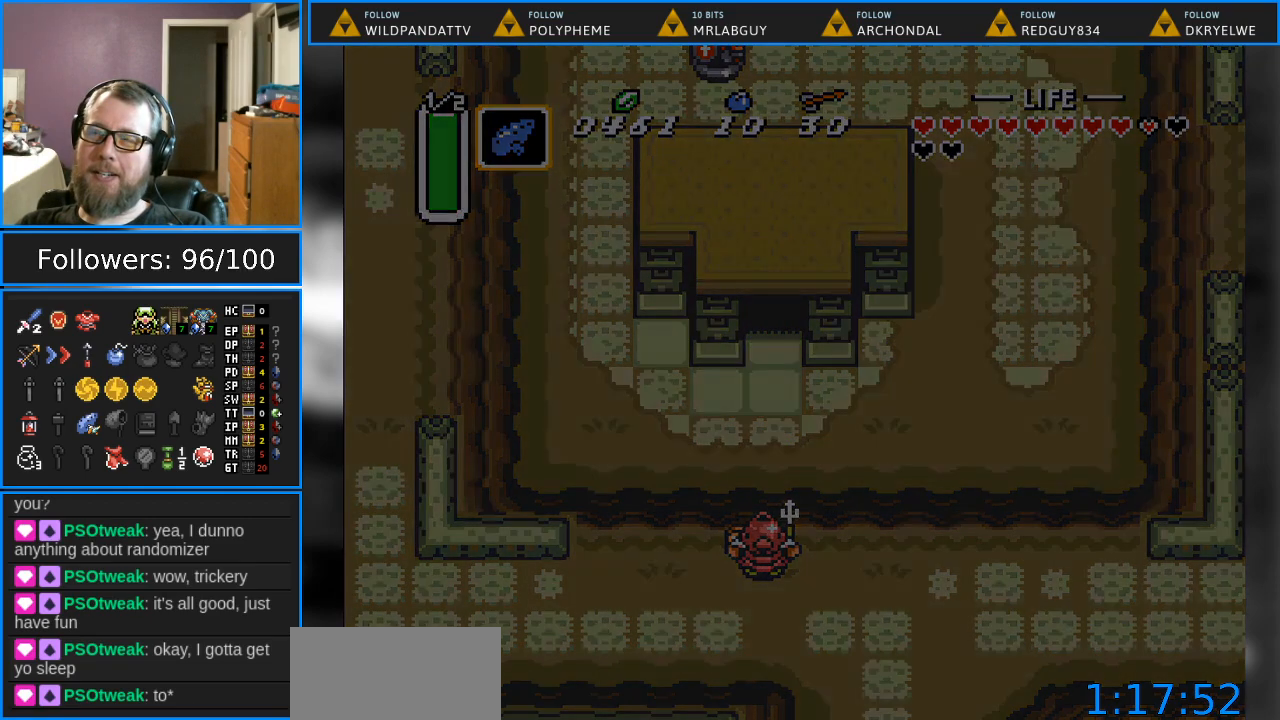
{"buttons": [], "events": []}
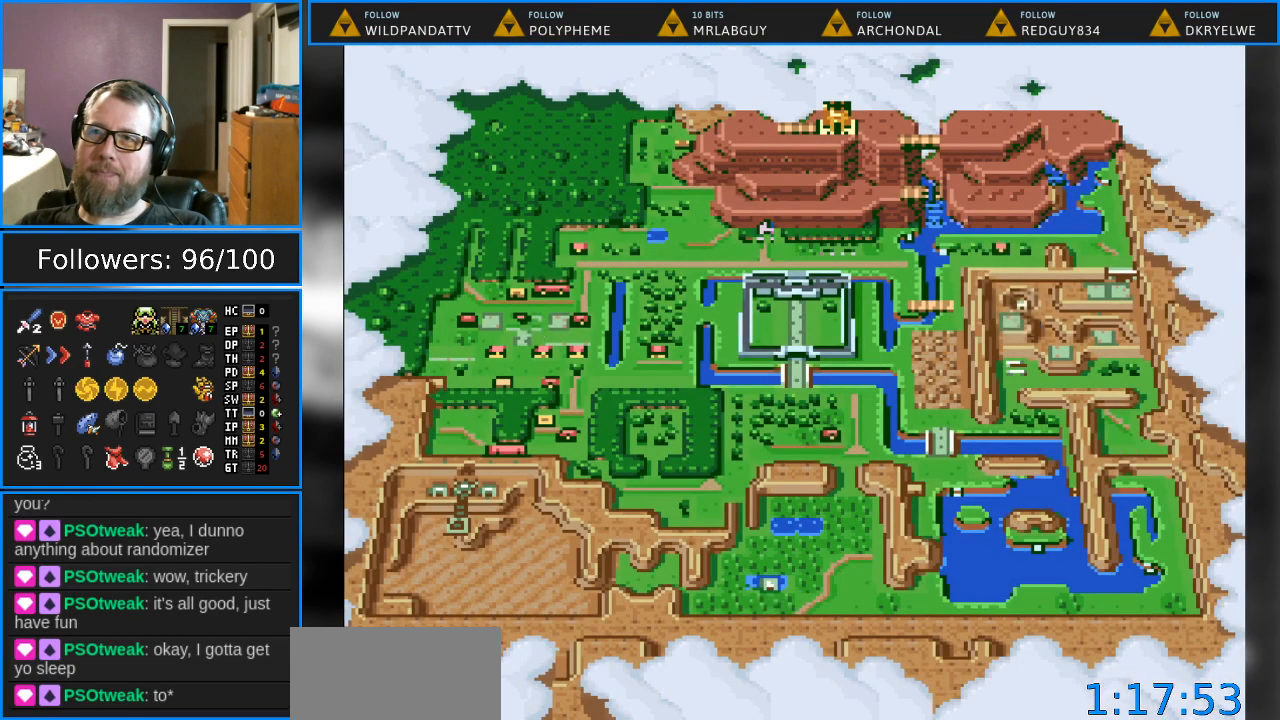
{"buttons": [], "events": [[417, "DPAD_LEFT", "down"], [483, "DPAD_LEFT", "up"]]}
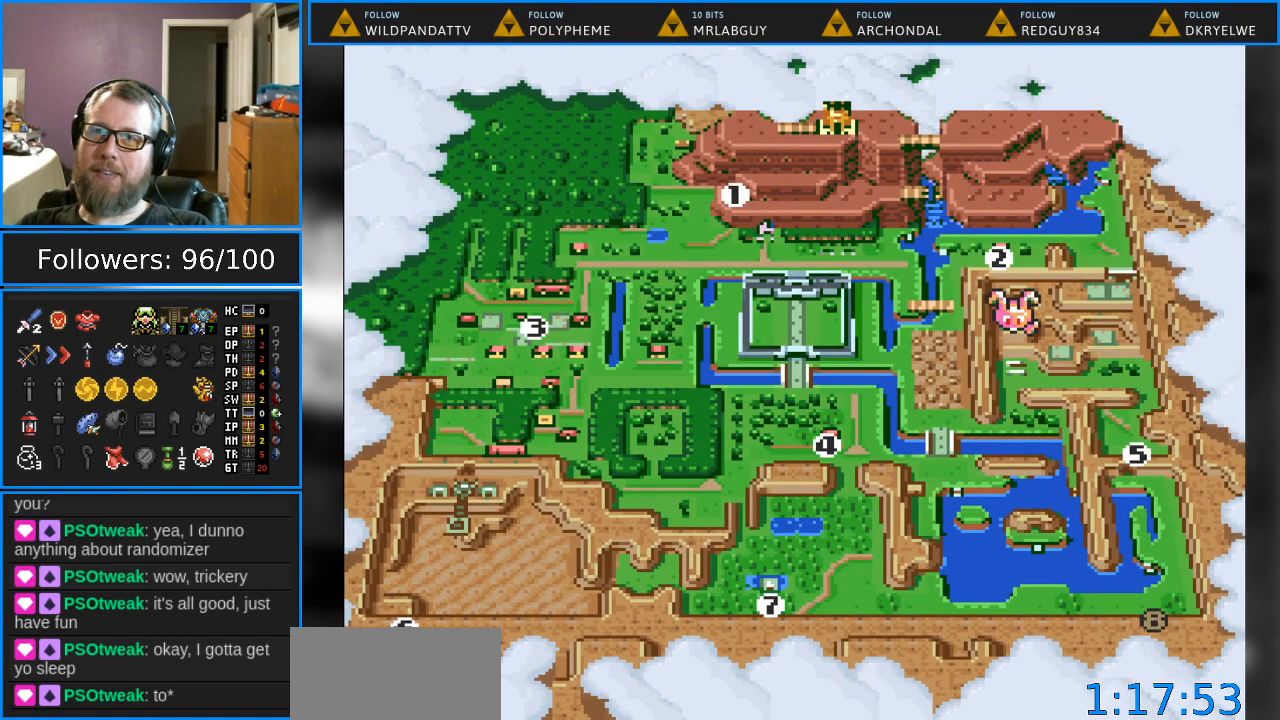
{"buttons": ["DPAD_LEFT"], "events": [[250, "DPAD_LEFT", "down"], [350, "DPAD_LEFT", "up"], [433, "DPAD_LEFT", "down"]]}
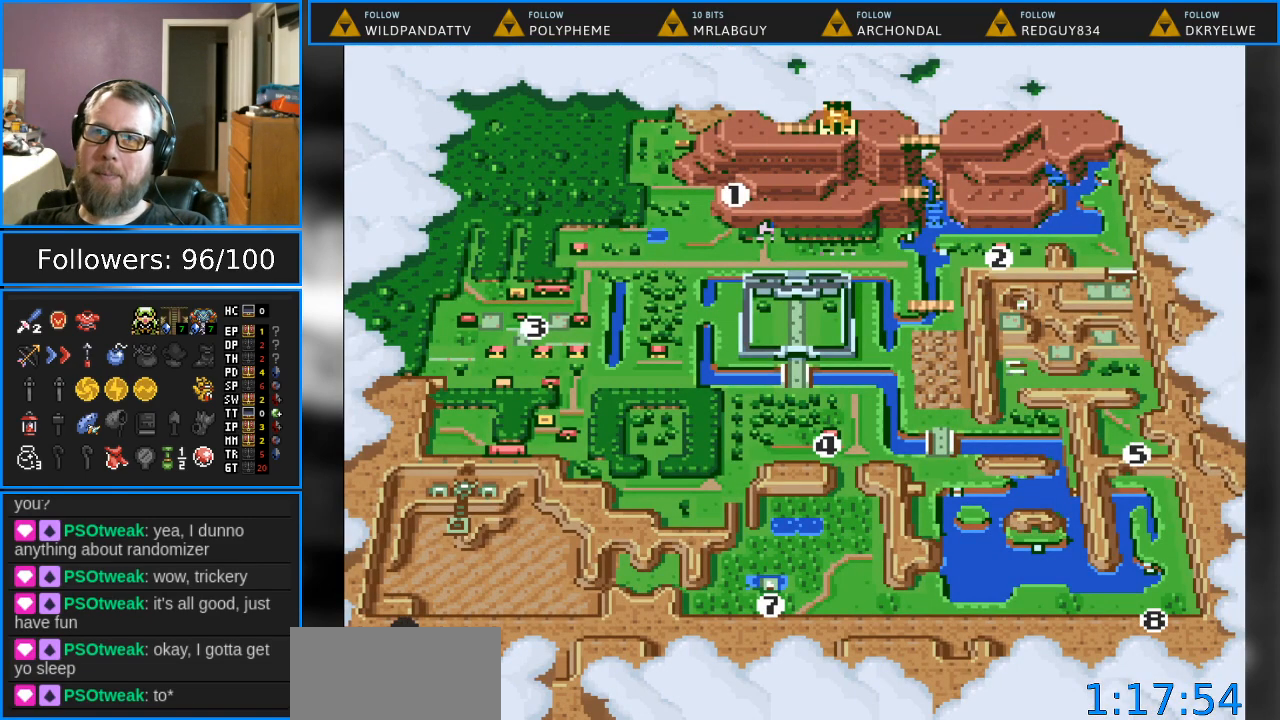
{"buttons": [], "events": [[33, "DPAD_LEFT", "up"], [133, "DPAD_LEFT", "down"], [250, "DPAD_LEFT", "up"], [333, "DPAD_LEFT", "down"], [433, "DPAD_LEFT", "up"]]}
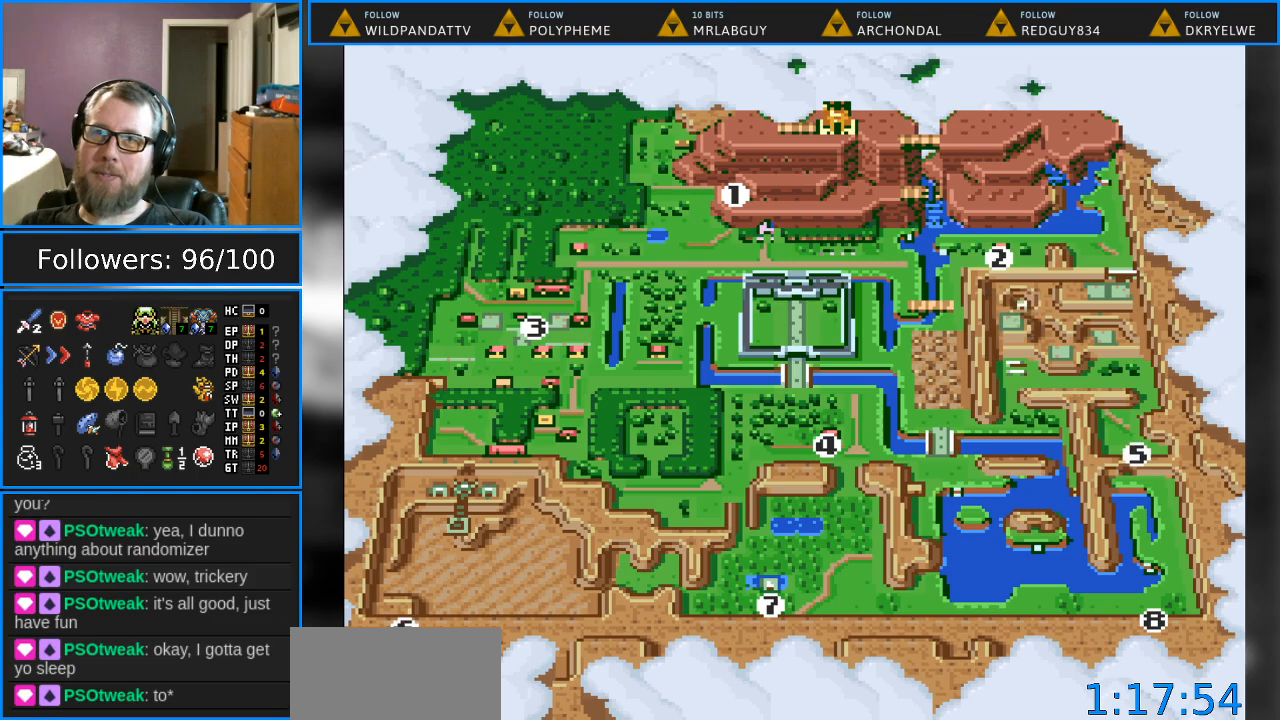
{"buttons": [], "events": [[50, "DPAD_LEFT", "down"], [150, "DPAD_LEFT", "up"], [217, "B", "down"], [417, "B", "up"]]}
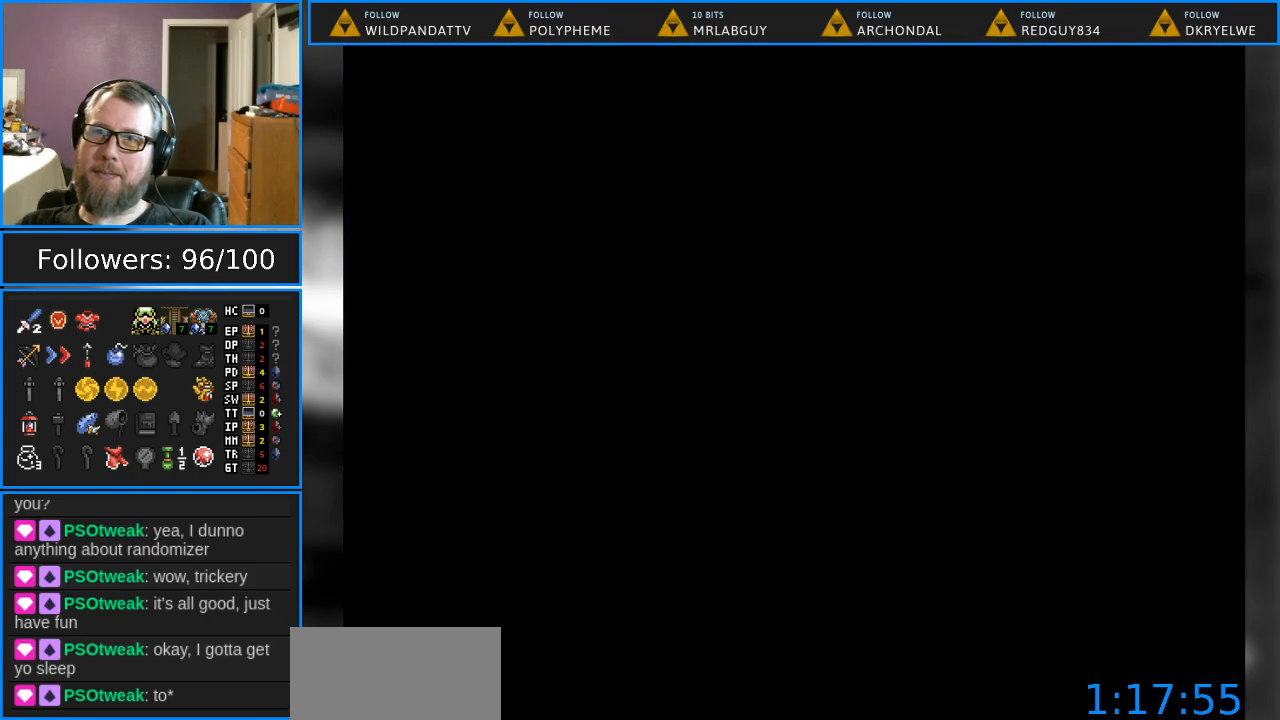
{"buttons": [], "events": []}
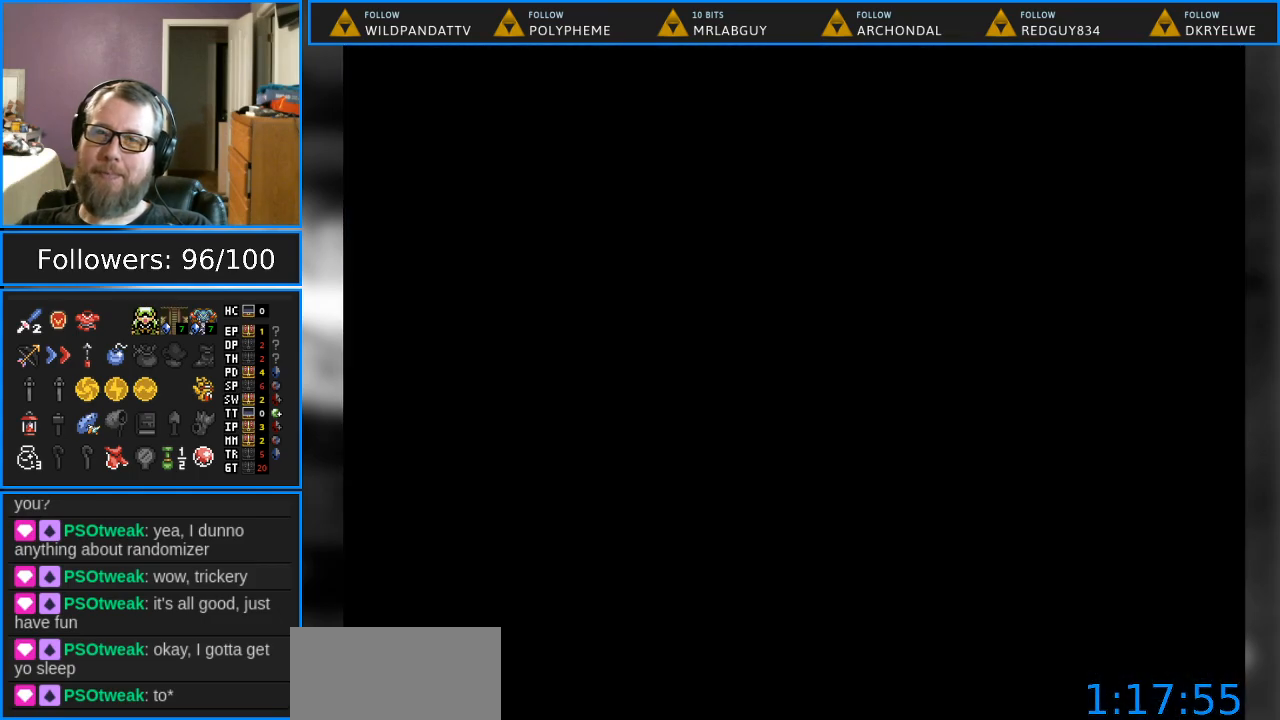
{"buttons": [], "events": []}
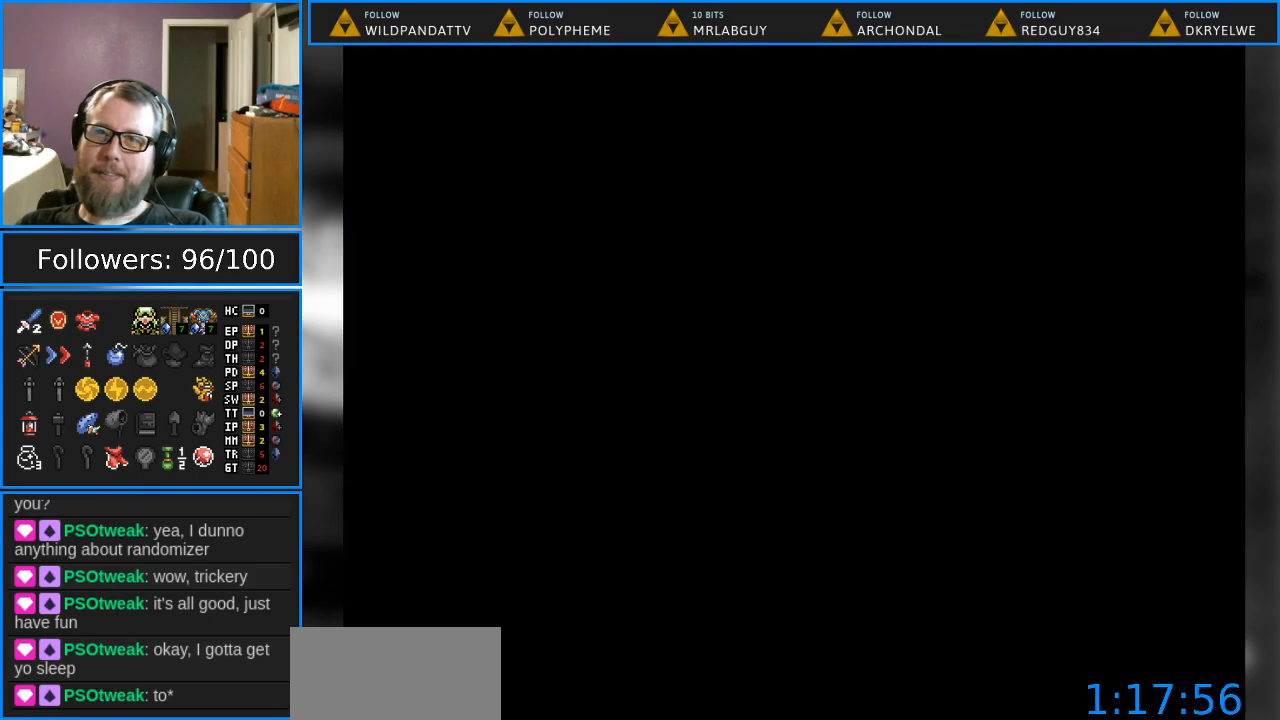
{"buttons": [], "events": []}
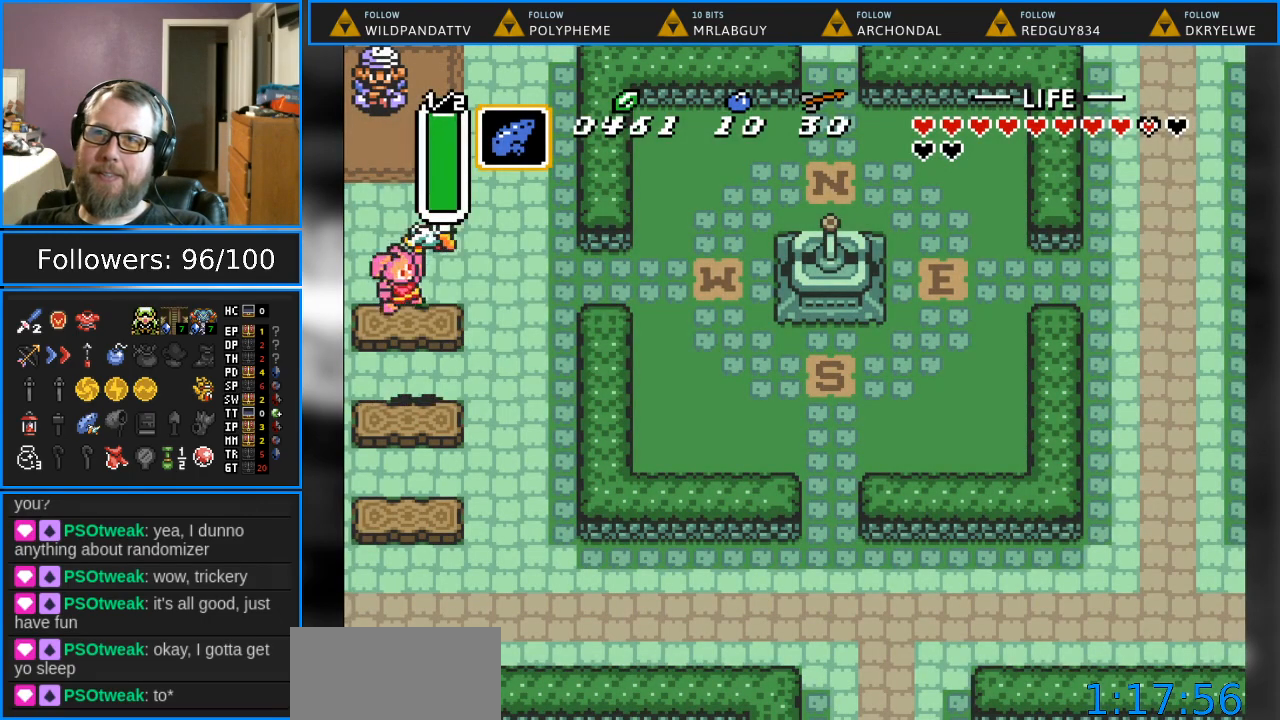
{"buttons": [], "events": []}
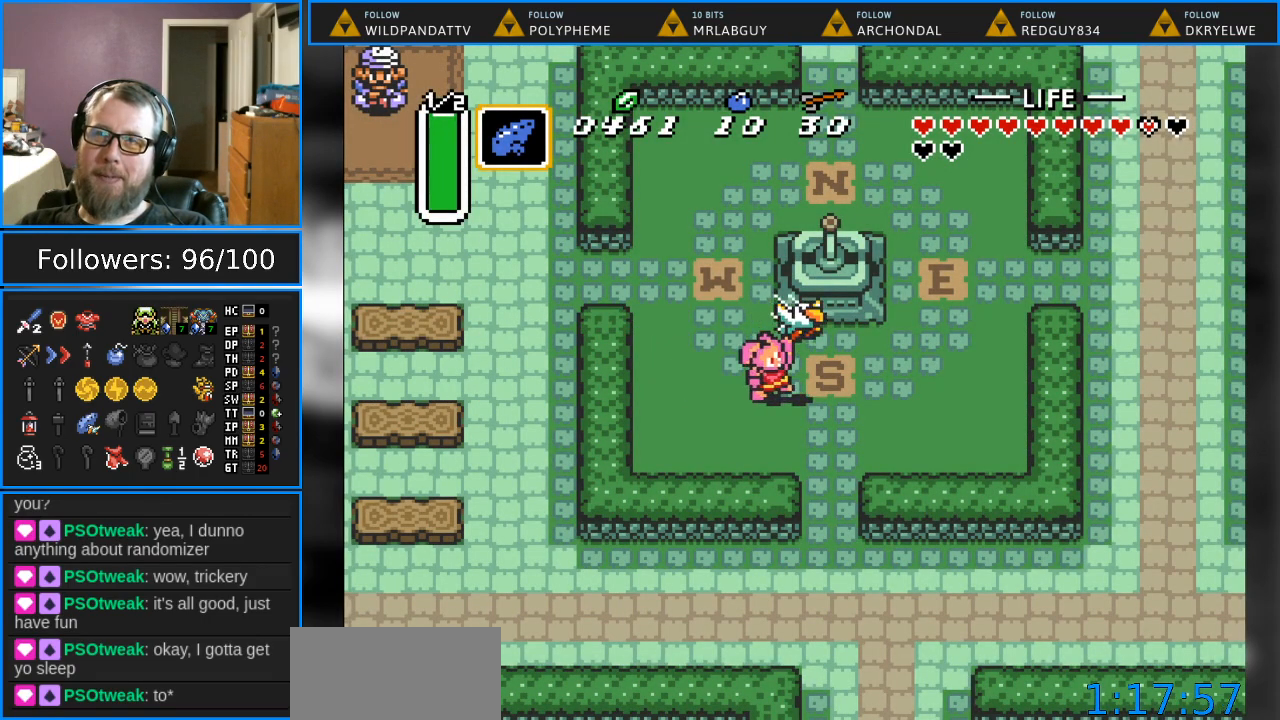
{"buttons": ["DPAD_UP"], "events": [[33, "DPAD_LEFT", "down"], [367, "DPAD_LEFT", "up"], [417, "DPAD_UP", "down"]]}
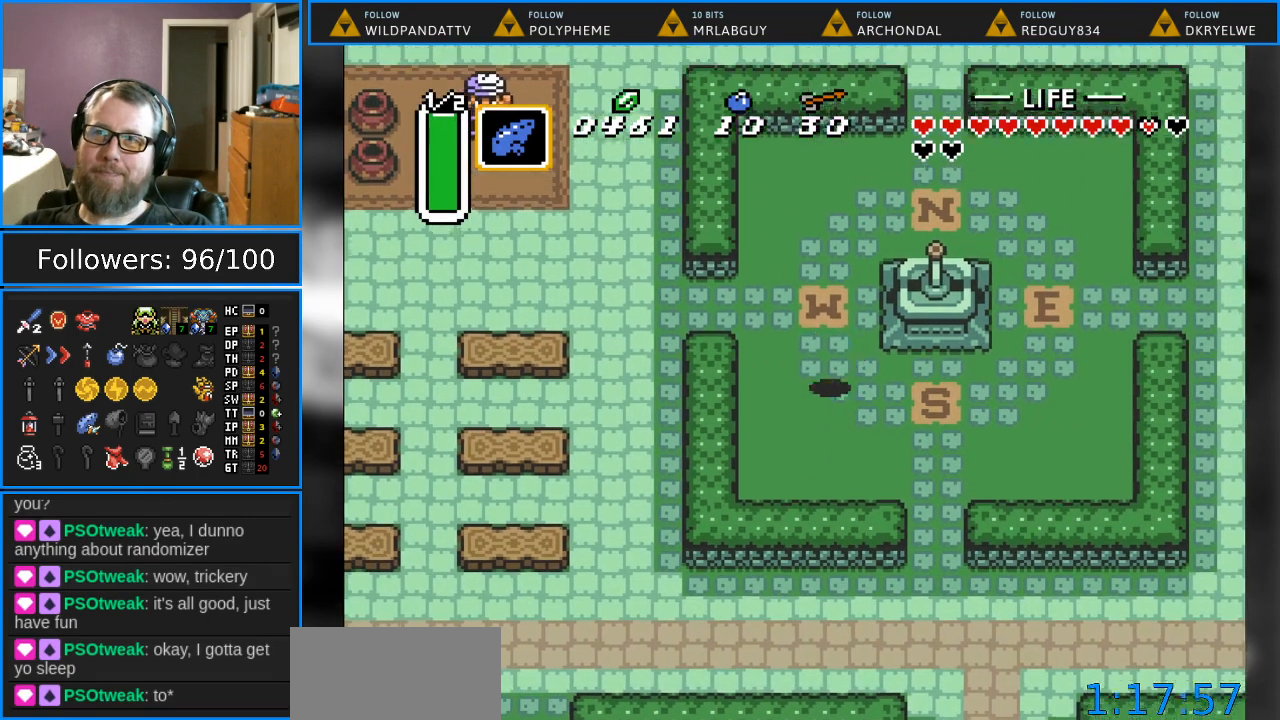
{"buttons": ["DPAD_LEFT"], "events": [[183, "DPAD_LEFT", "down"], [300, "DPAD_UP", "up"]]}
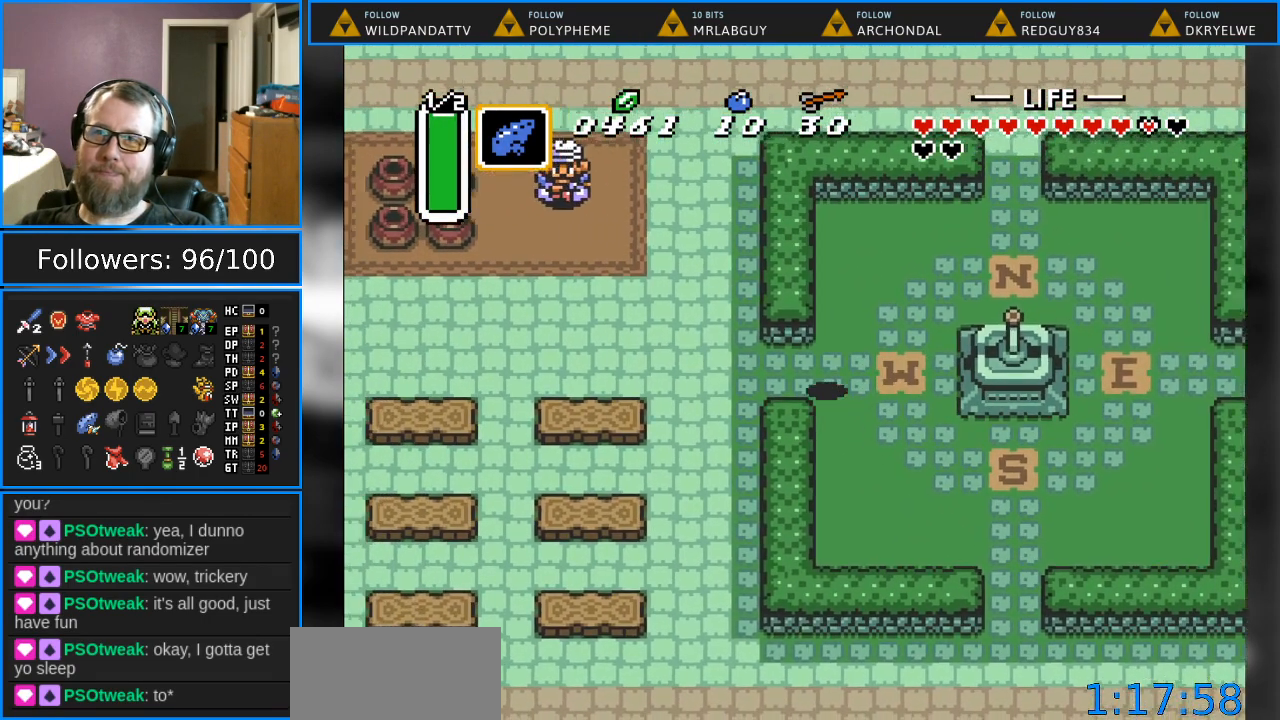
{"buttons": ["DPAD_UP", "DPAD_LEFT"], "events": [[300, "DPAD_UP", "down"]]}
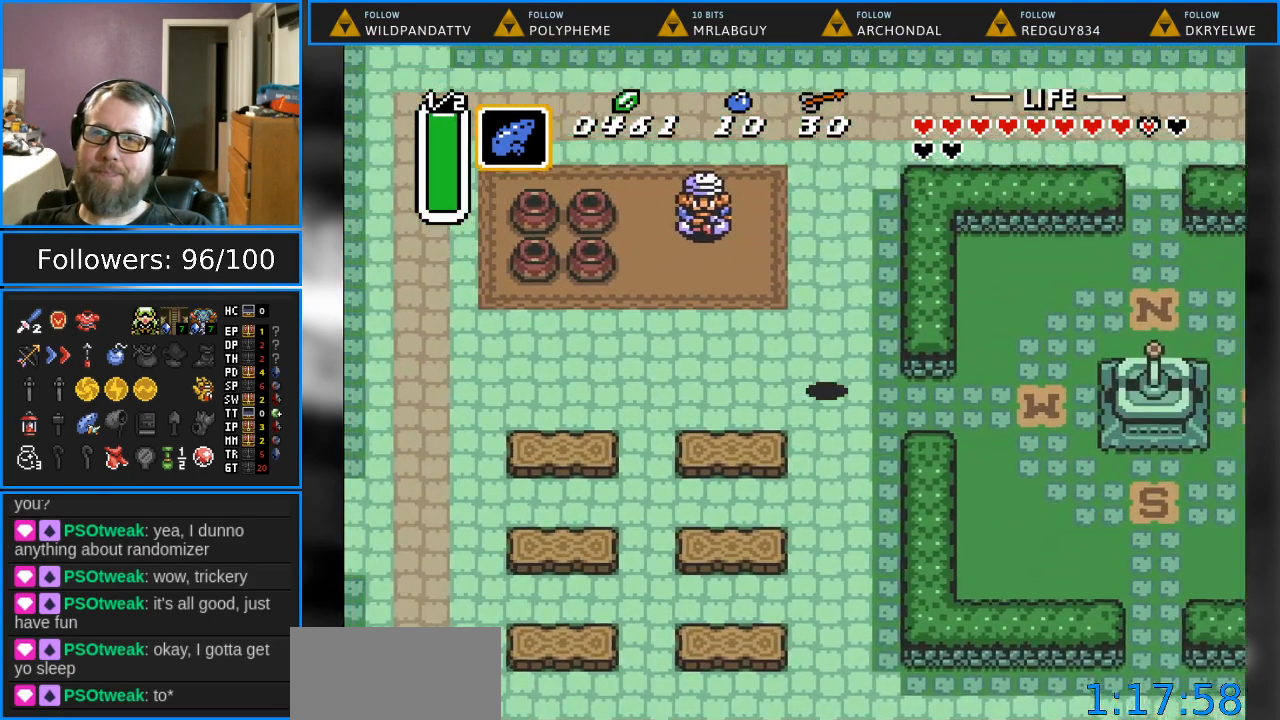
{"buttons": ["DPAD_UP"], "events": [[83, "DPAD_LEFT", "up"]]}
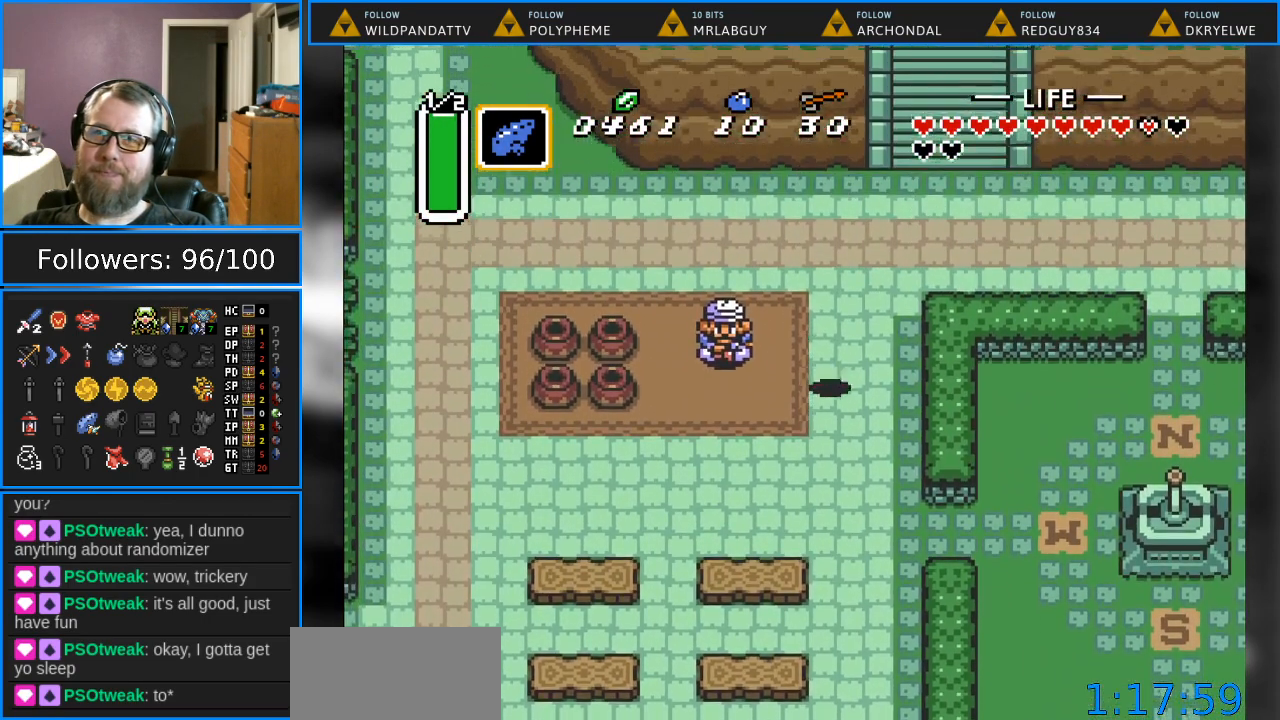
{"buttons": ["DPAD_UP", "DPAD_LEFT"], "events": [[367, "DPAD_LEFT", "down"]]}
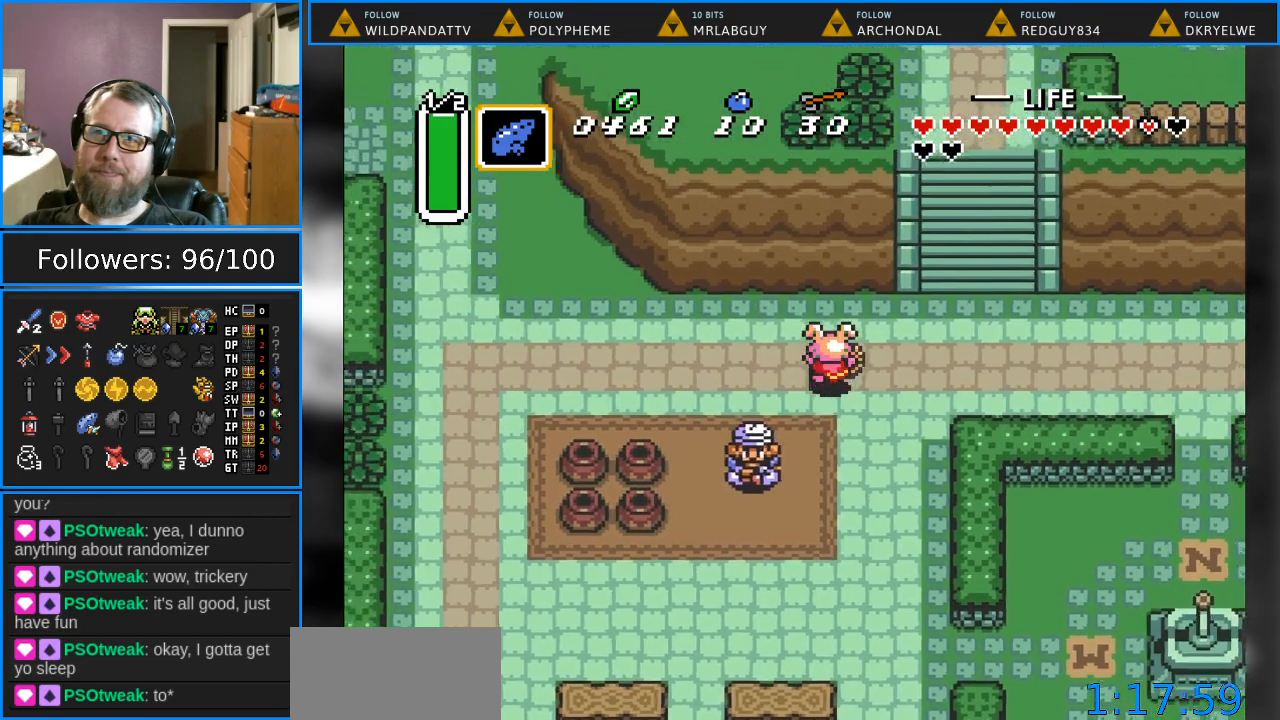
{"buttons": ["DPAD_LEFT"], "events": [[267, "DPAD_UP", "up"]]}
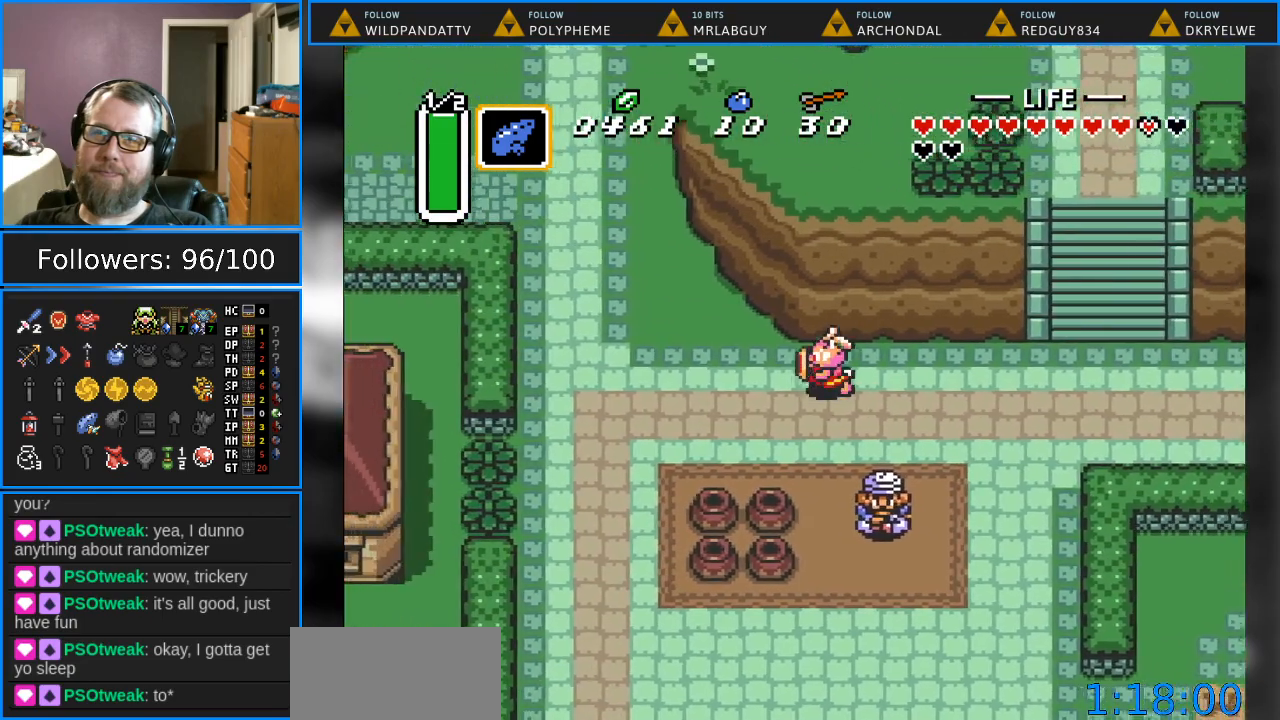
{"buttons": ["DPAD_UP", "DPAD_LEFT"], "events": [[367, "DPAD_UP", "down"]]}
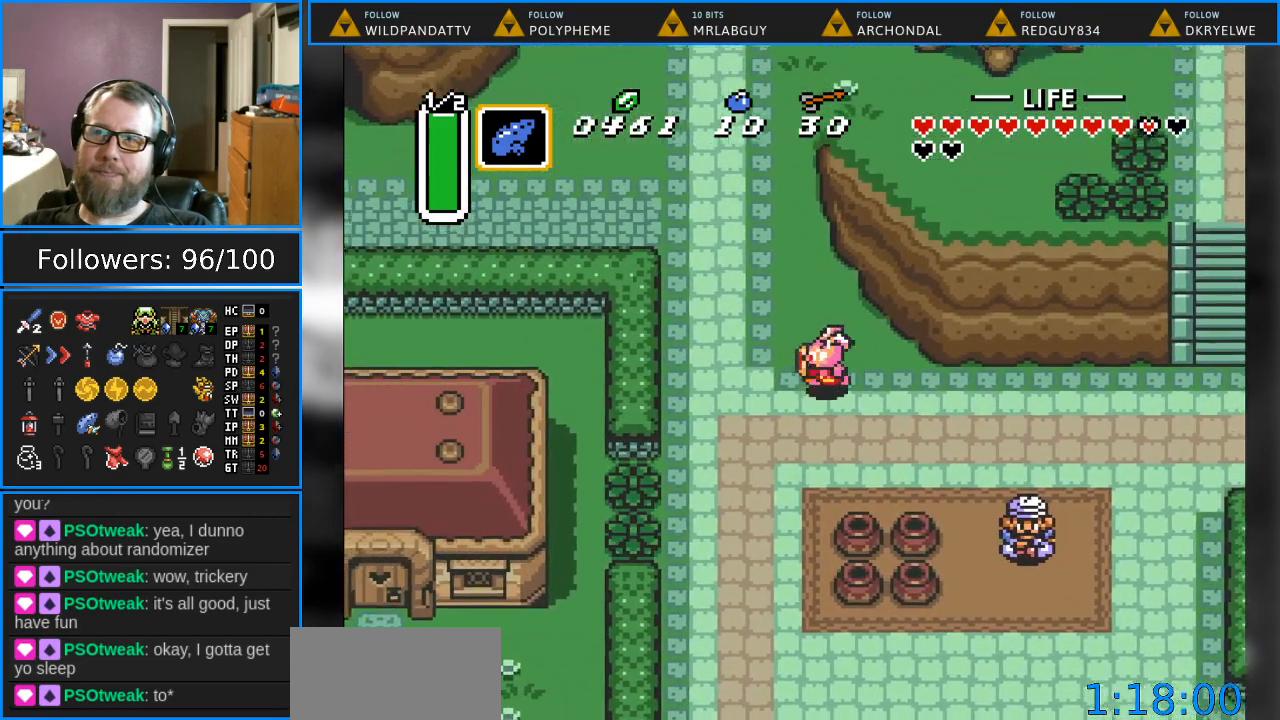
{"buttons": ["DPAD_UP"], "events": [[250, "DPAD_LEFT", "up"]]}
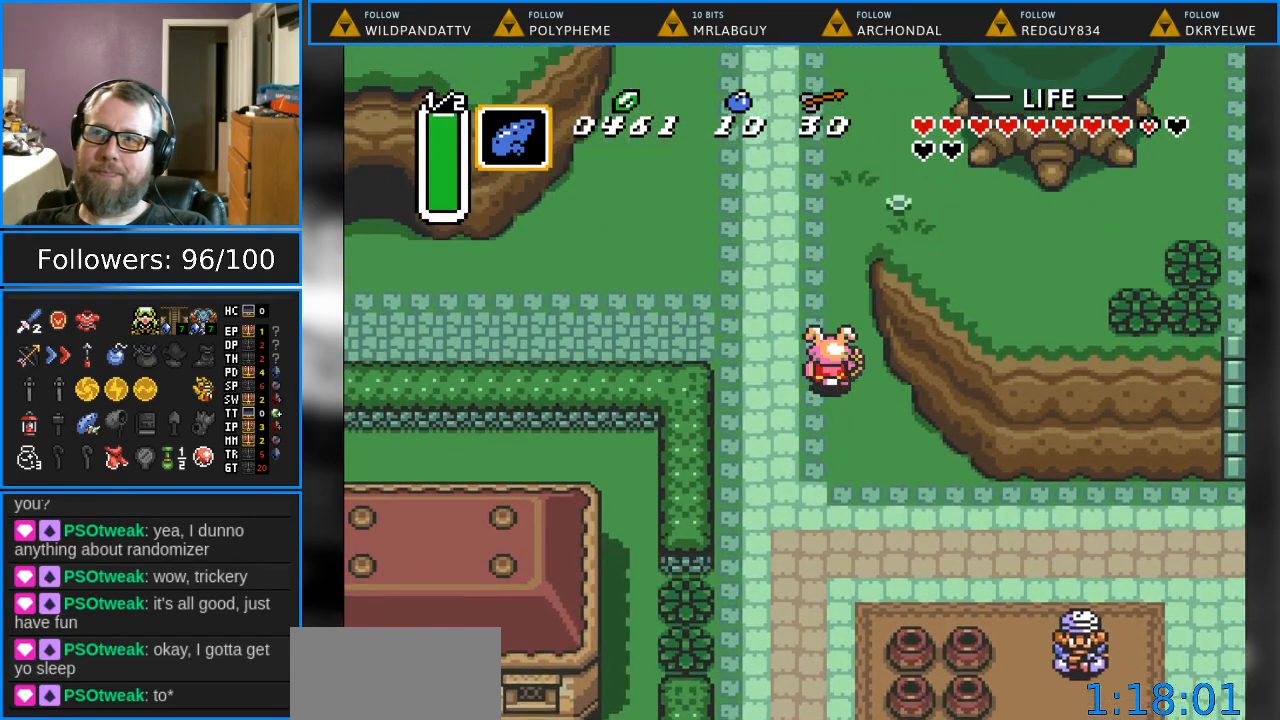
{"buttons": ["DPAD_UP"], "events": []}
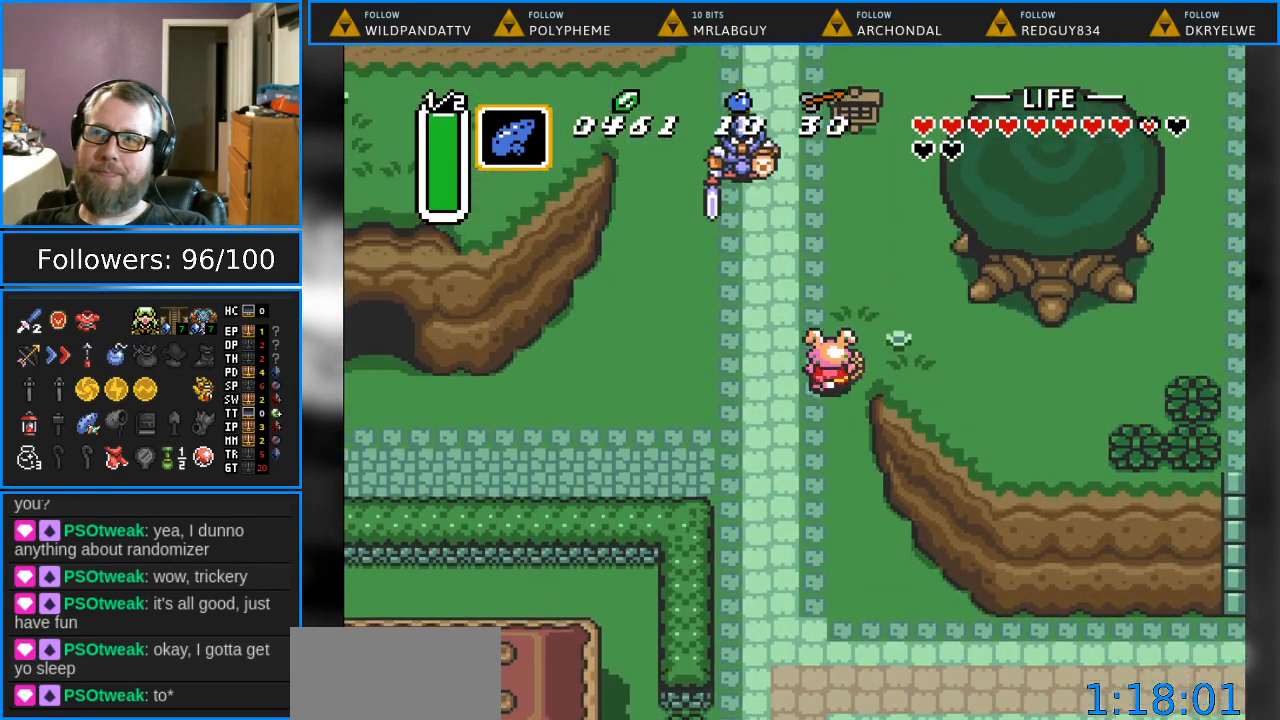
{"buttons": ["DPAD_UP", "DPAD_RIGHT"], "events": [[467, "DPAD_RIGHT", "down"]]}
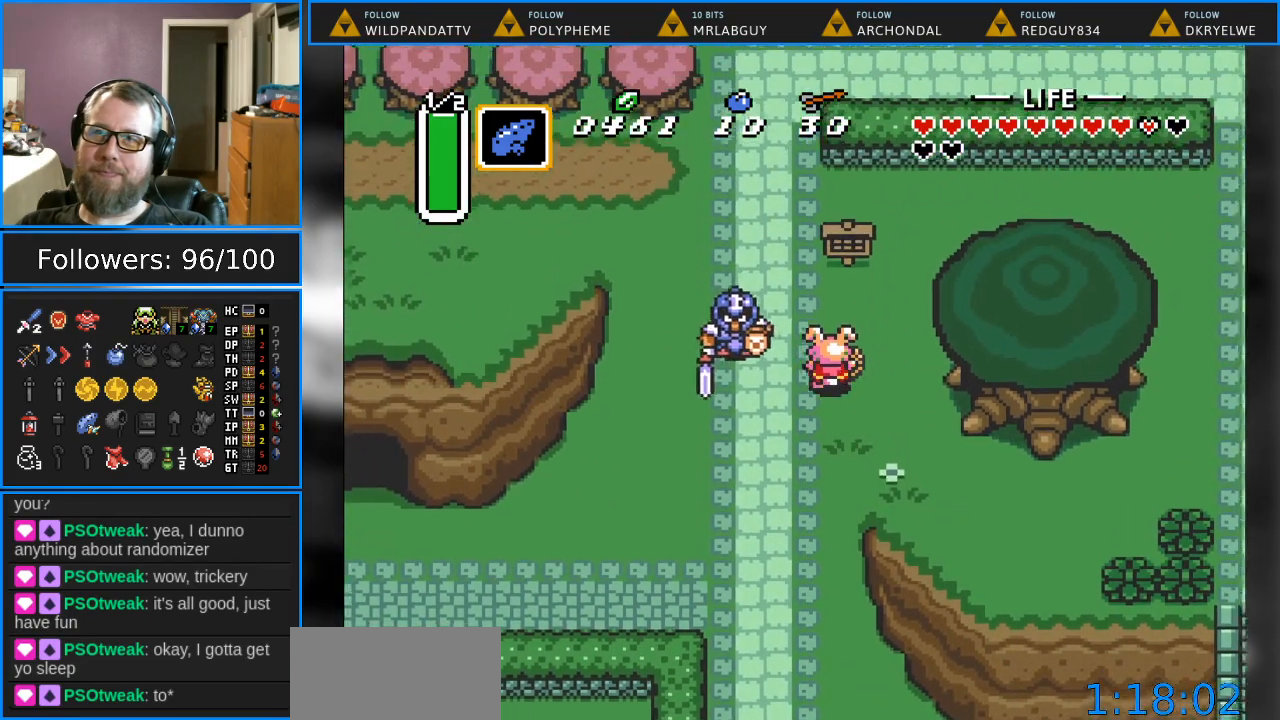
{"buttons": ["DPAD_UP"], "events": [[483, "DPAD_RIGHT", "up"]]}
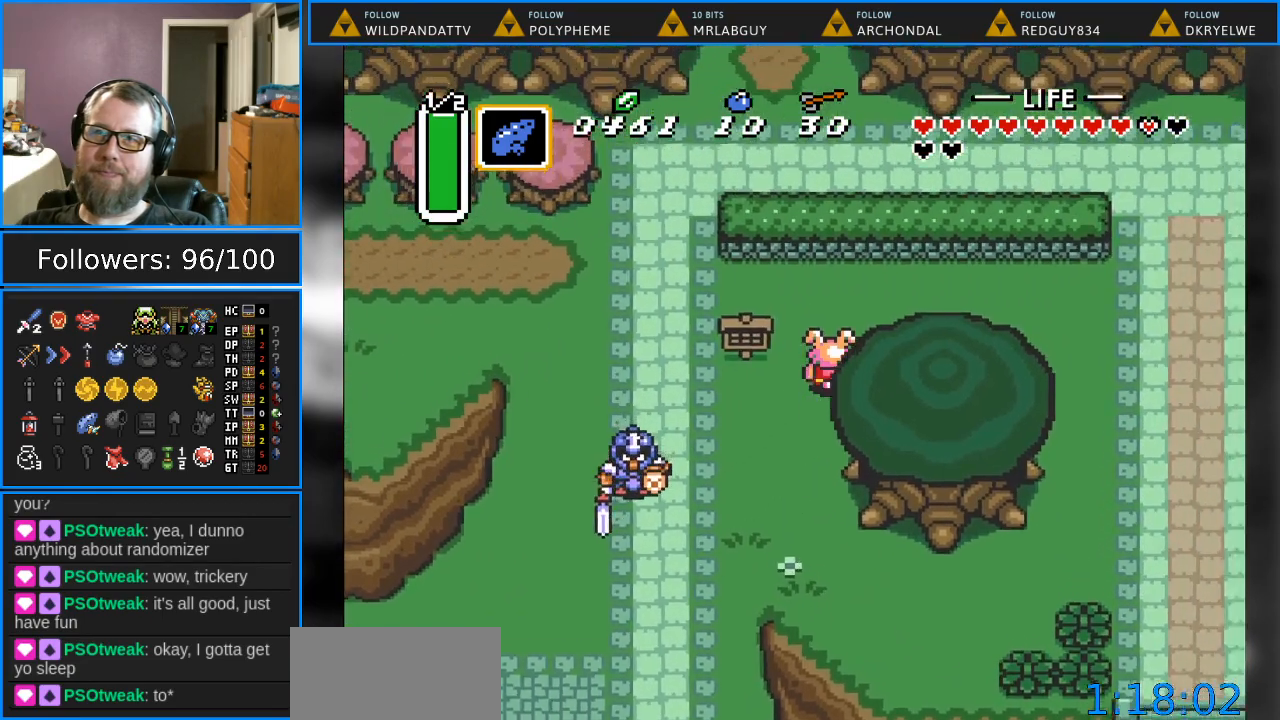
{"buttons": ["DPAD_LEFT"], "events": [[267, "DPAD_LEFT", "down"], [433, "DPAD_UP", "up"]]}
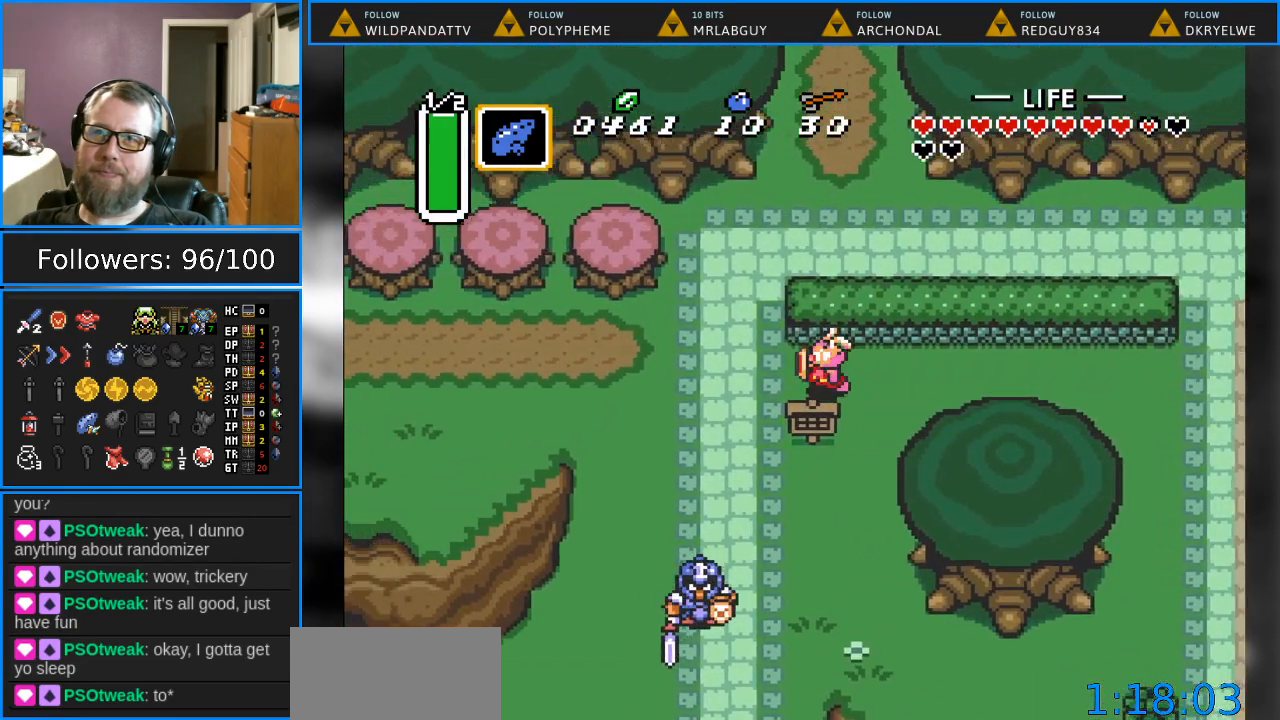
{"buttons": ["DPAD_UP"], "events": [[83, "DPAD_UP", "down"], [267, "DPAD_LEFT", "up"]]}
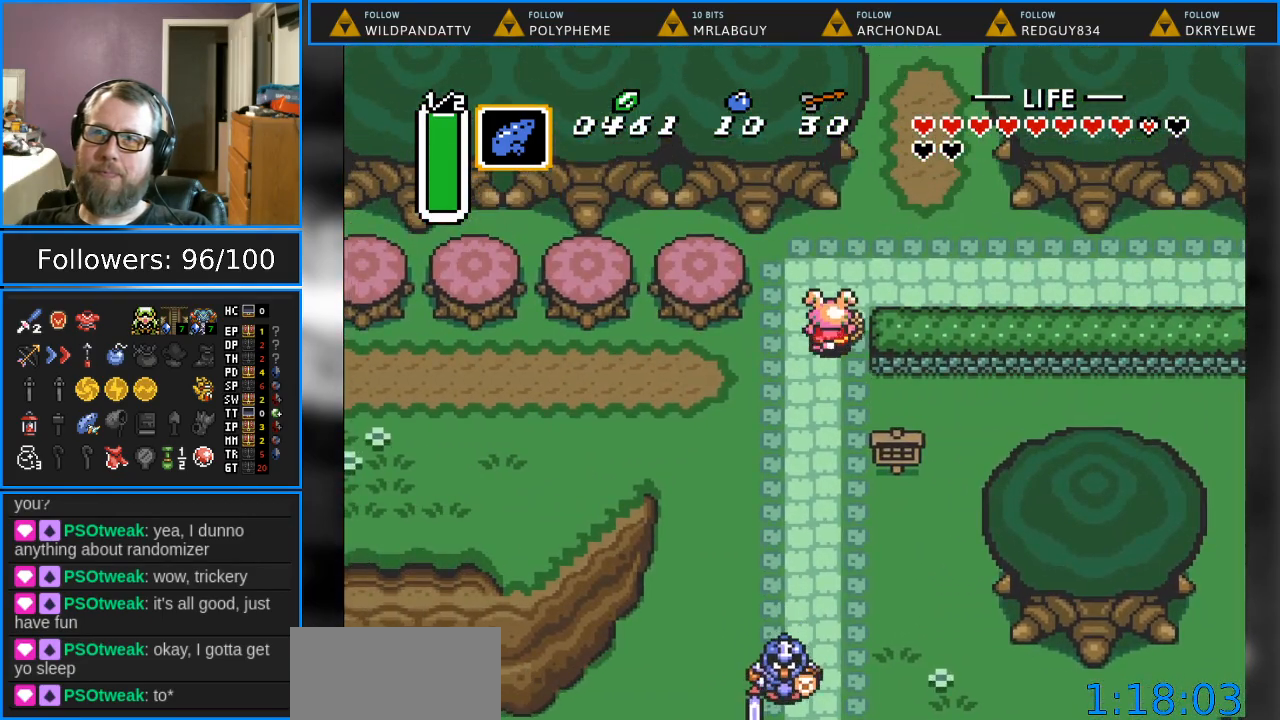
{"buttons": ["DPAD_UP", "DPAD_RIGHT"], "events": [[133, "DPAD_RIGHT", "down"]]}
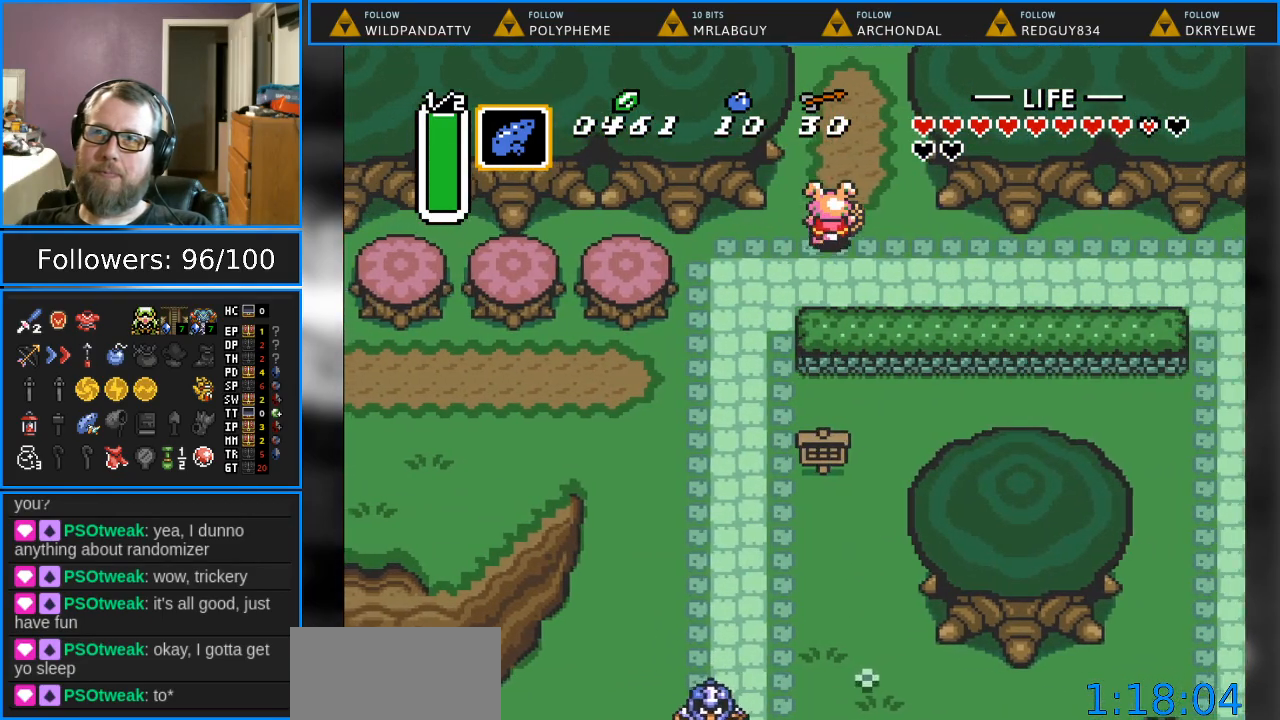
{"buttons": ["DPAD_UP"], "events": [[17, "DPAD_RIGHT", "up"]]}
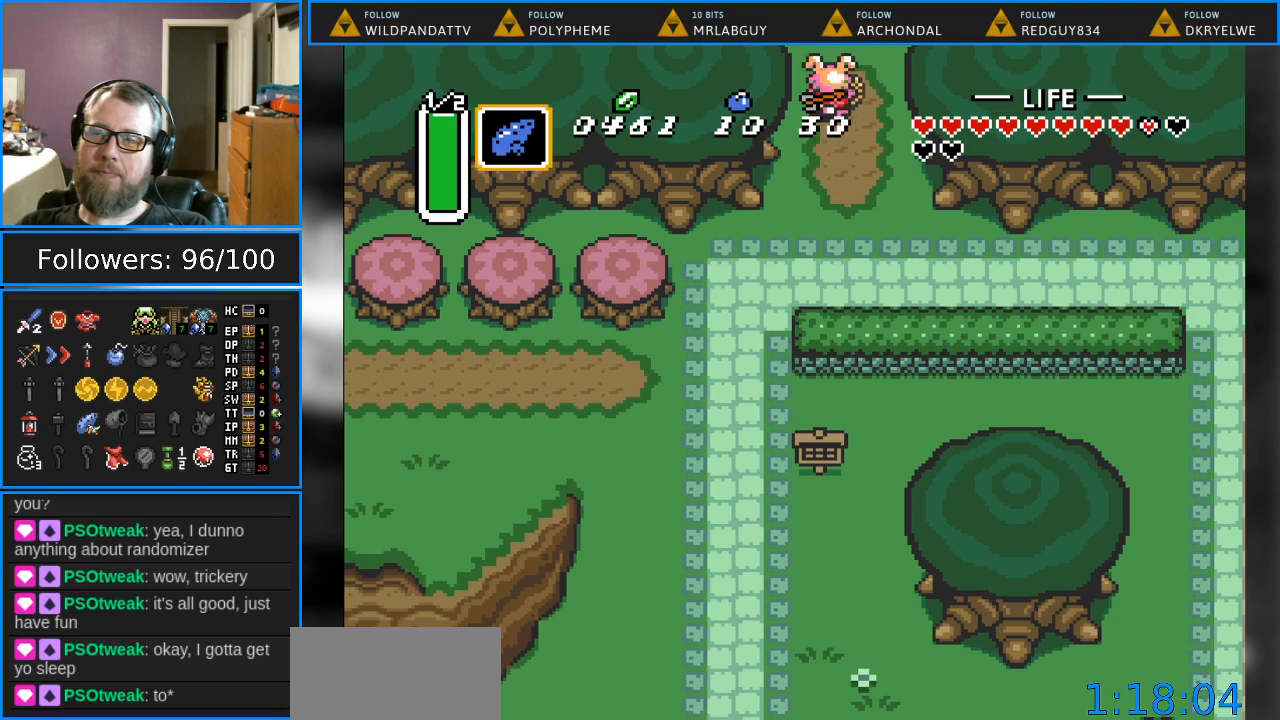
{"buttons": ["DPAD_UP"], "events": []}
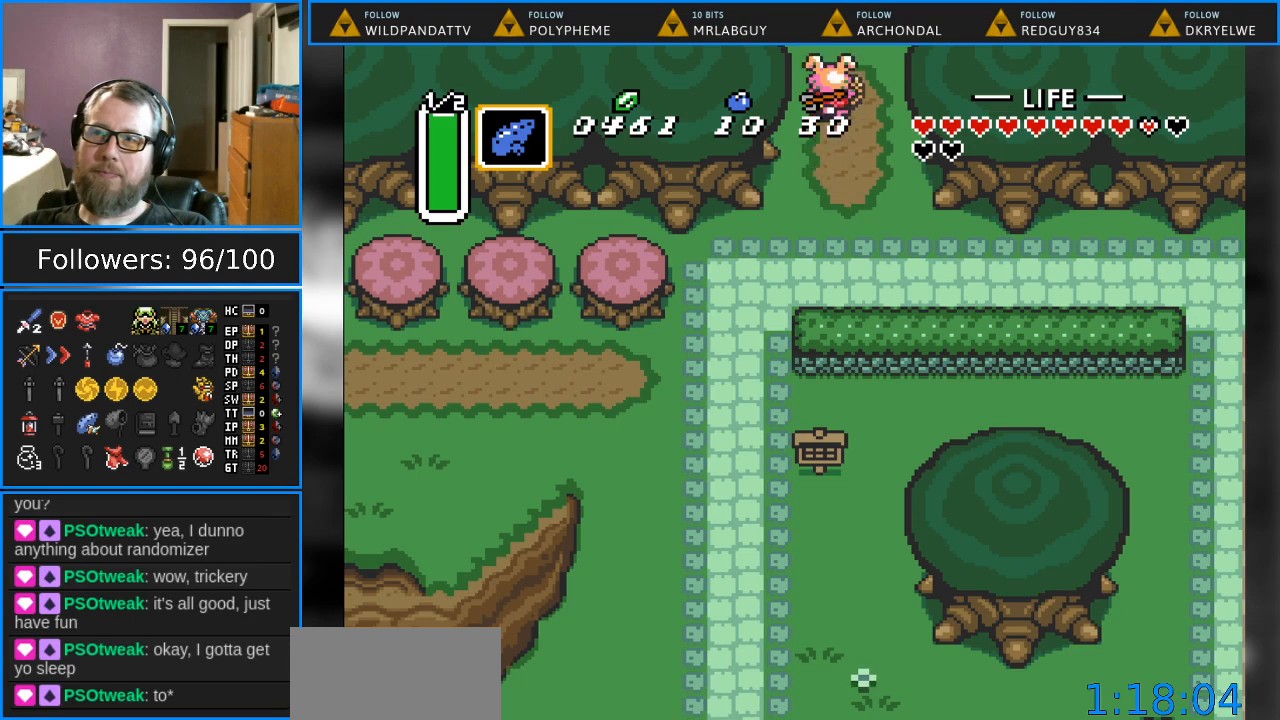
{"buttons": ["DPAD_UP"], "events": []}
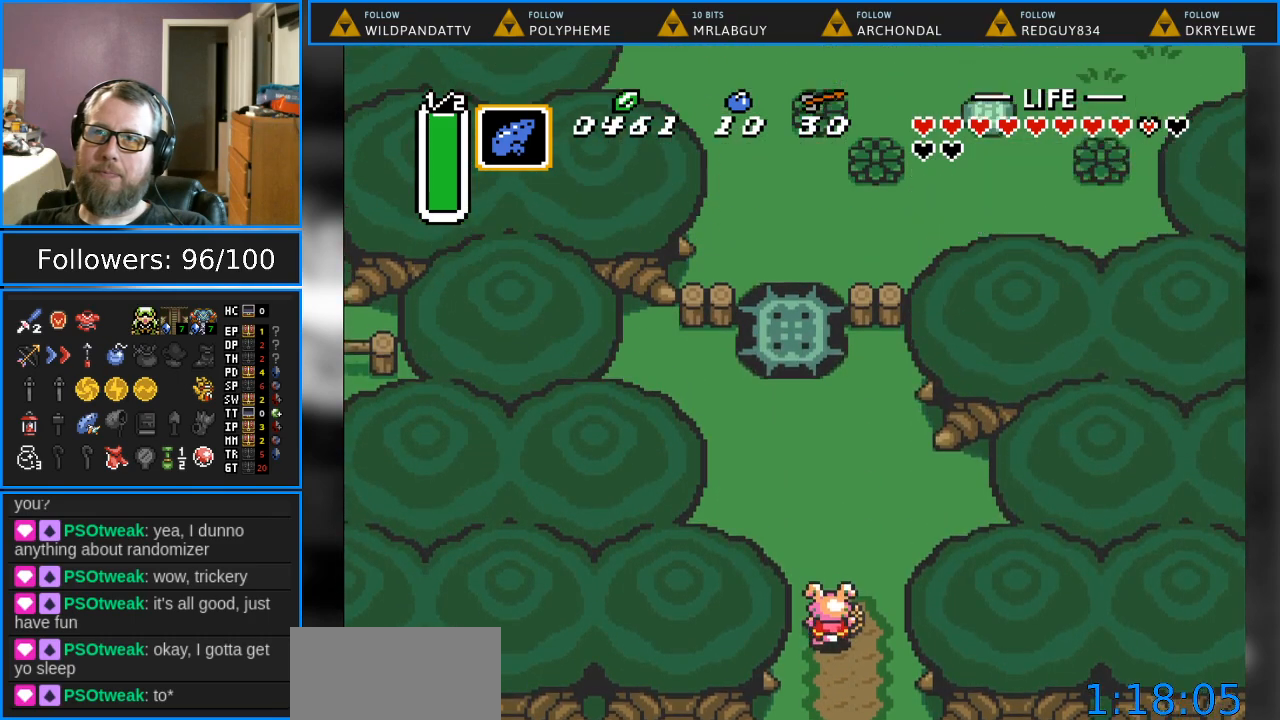
{"buttons": ["DPAD_UP"], "events": []}
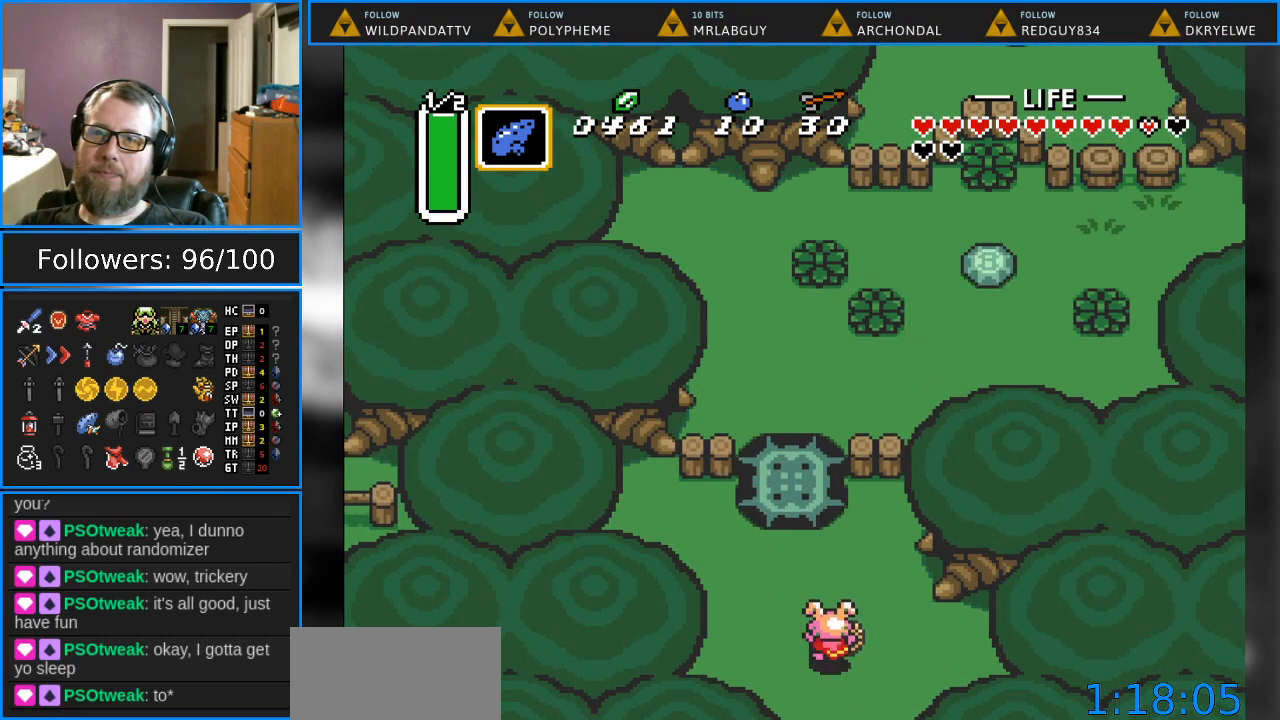
{"buttons": ["A", "DPAD_UP"], "events": [[200, "DPAD_LEFT", "down"], [317, "DPAD_LEFT", "up"], [433, "A", "down"]]}
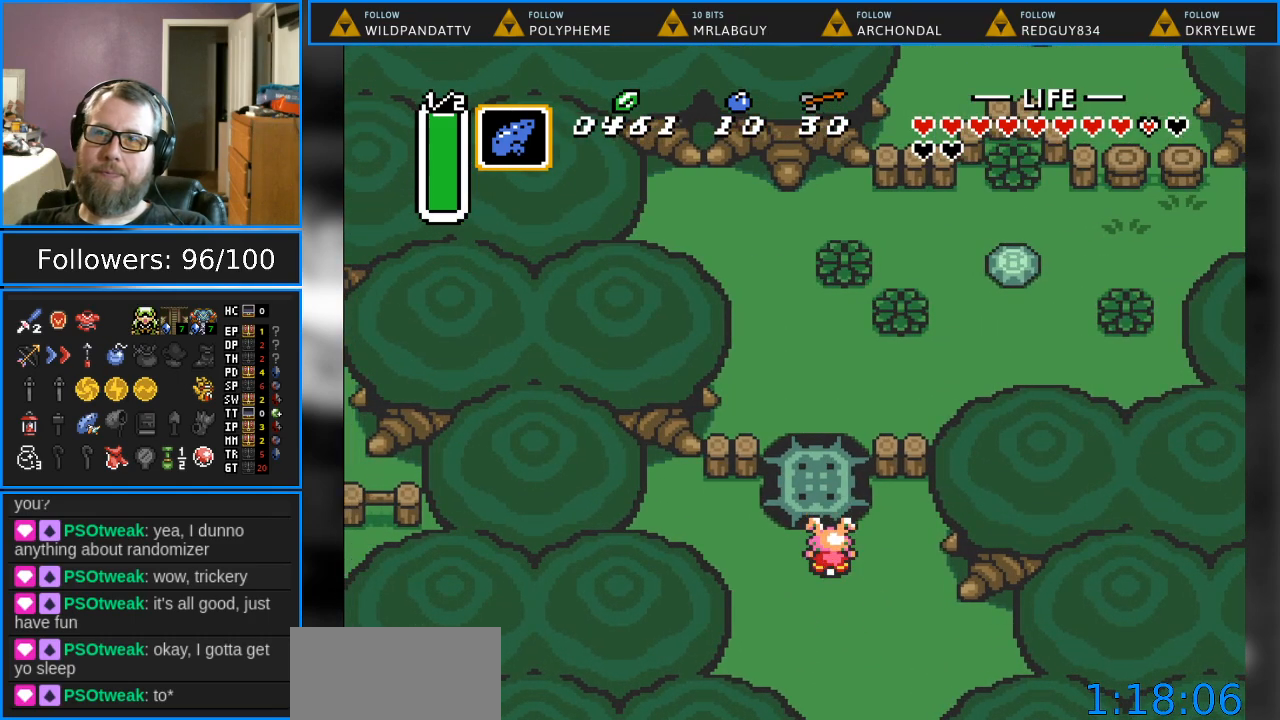
{"buttons": [], "events": [[100, "DPAD_UP", "up"], [117, "A", "up"]]}